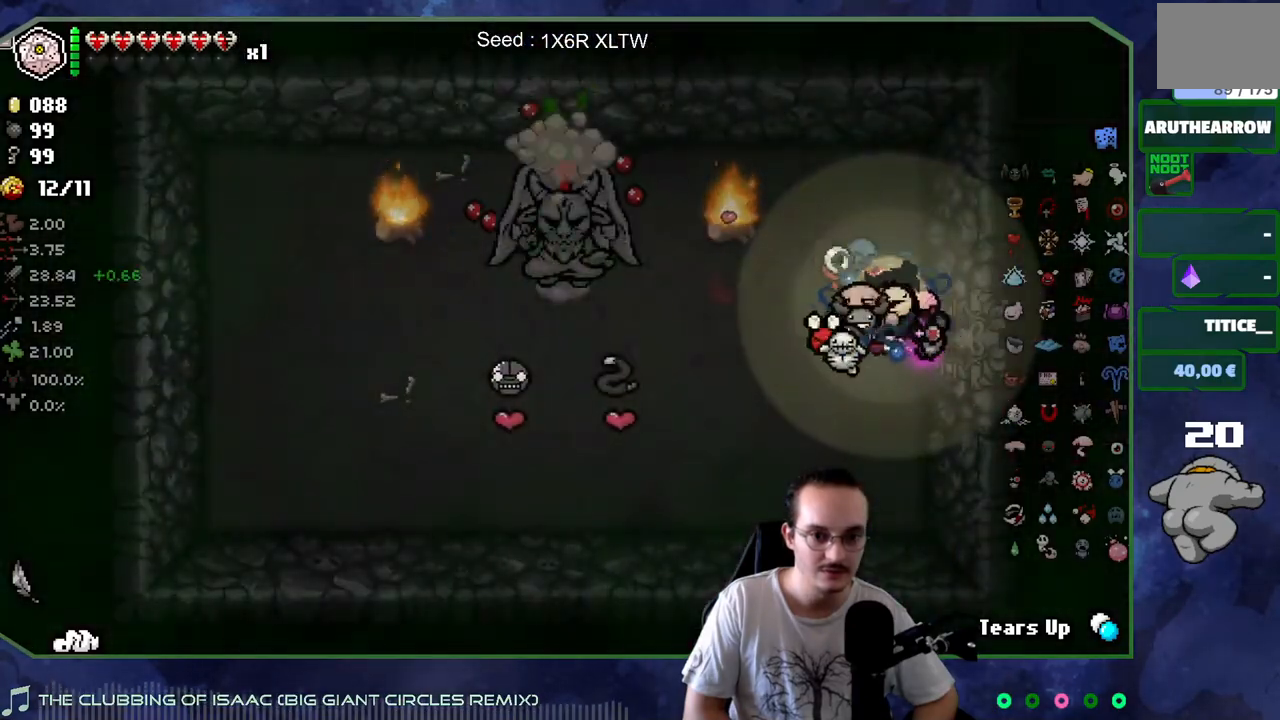
Gameplay with a controller (Xbox layout); each line is a JSON object with the inputs held at the frame after it. "events" lists button and stick changes between this image and that frame as [ms after this image, input, new state], when the widget could be followed in between. Not read: L3 R3.
{"buttons": [], "left_stick": "left", "right_stick": "center", "events": [[150, "left_stick", "down"], [217, "left_stick", "down-left"], [367, "left_stick", "left"]]}
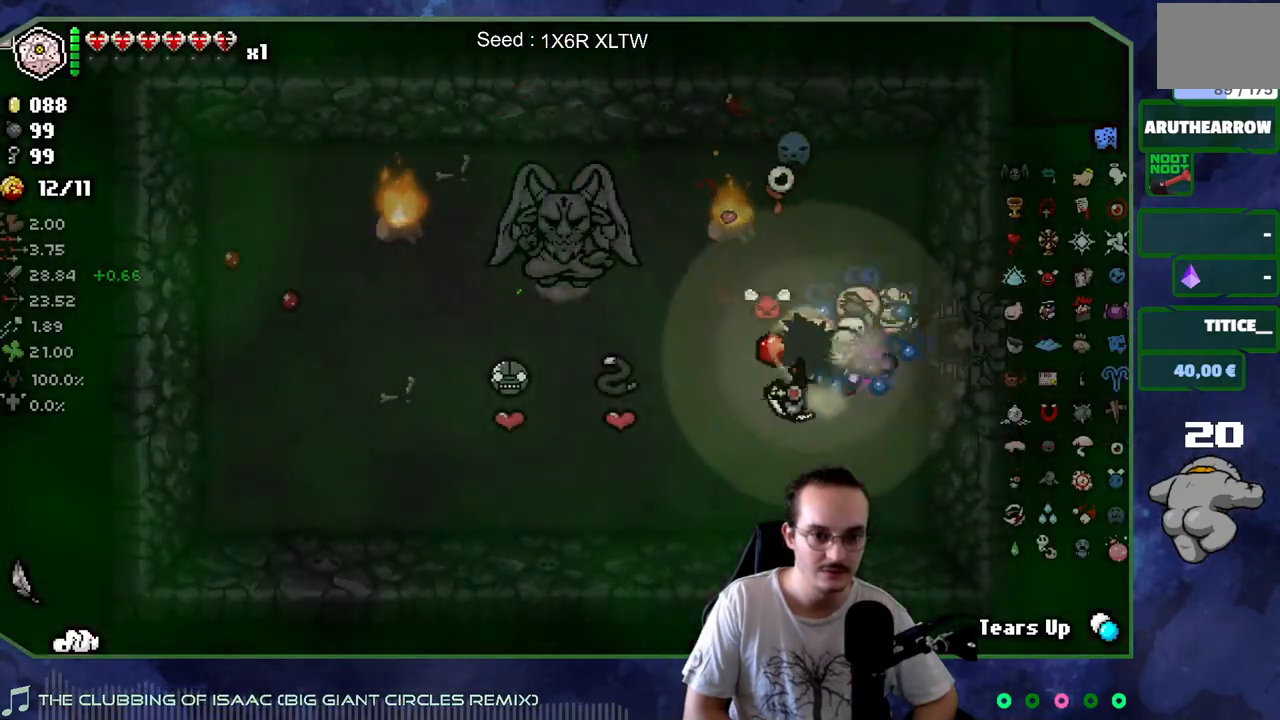
{"buttons": [], "left_stick": "down-right", "right_stick": "center", "events": [[333, "left_stick", "down"], [400, "left_stick", "down-right"]]}
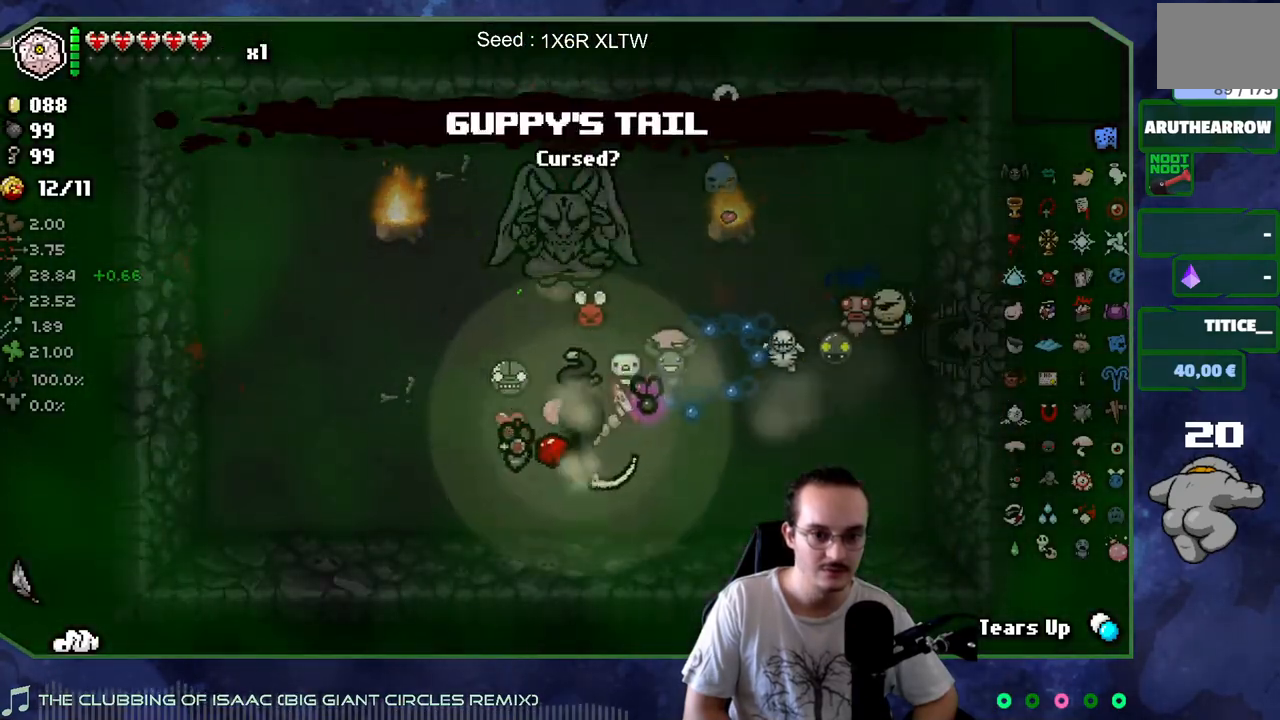
{"buttons": [], "left_stick": "center", "right_stick": "center", "events": [[200, "left_stick", "up-right"], [350, "left_stick", "center"]]}
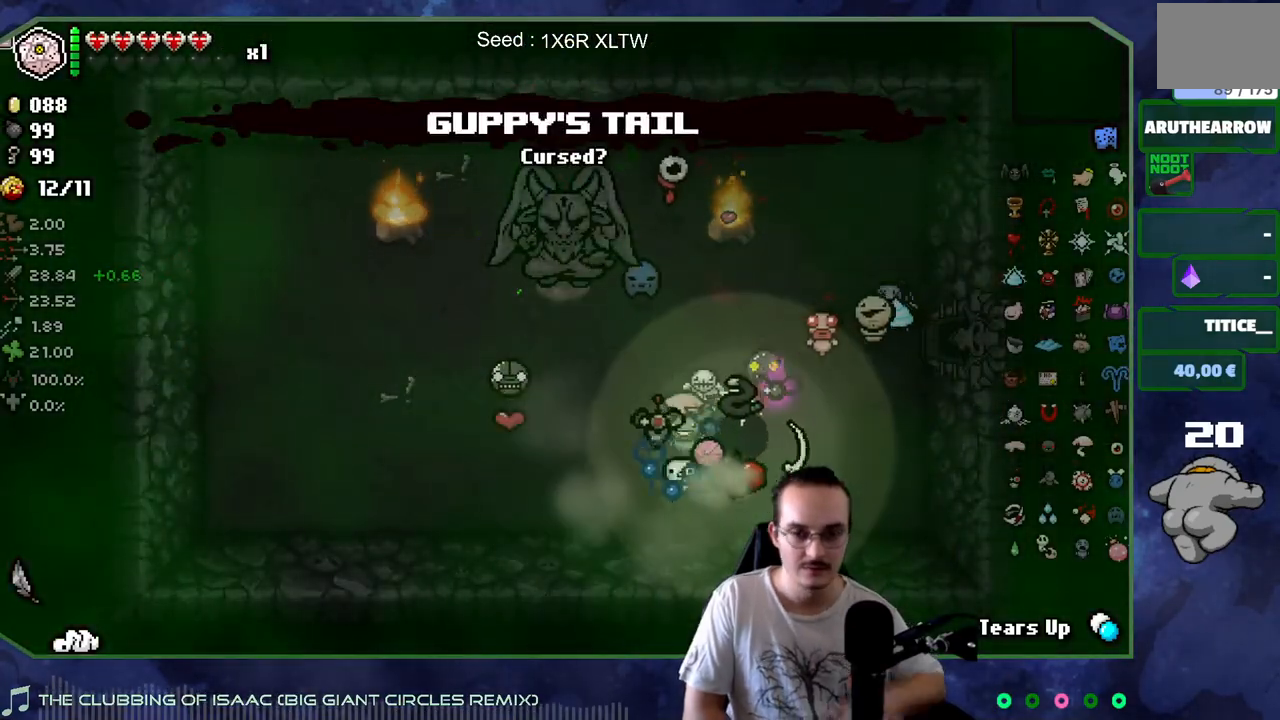
{"buttons": [], "left_stick": "center", "right_stick": "center", "events": []}
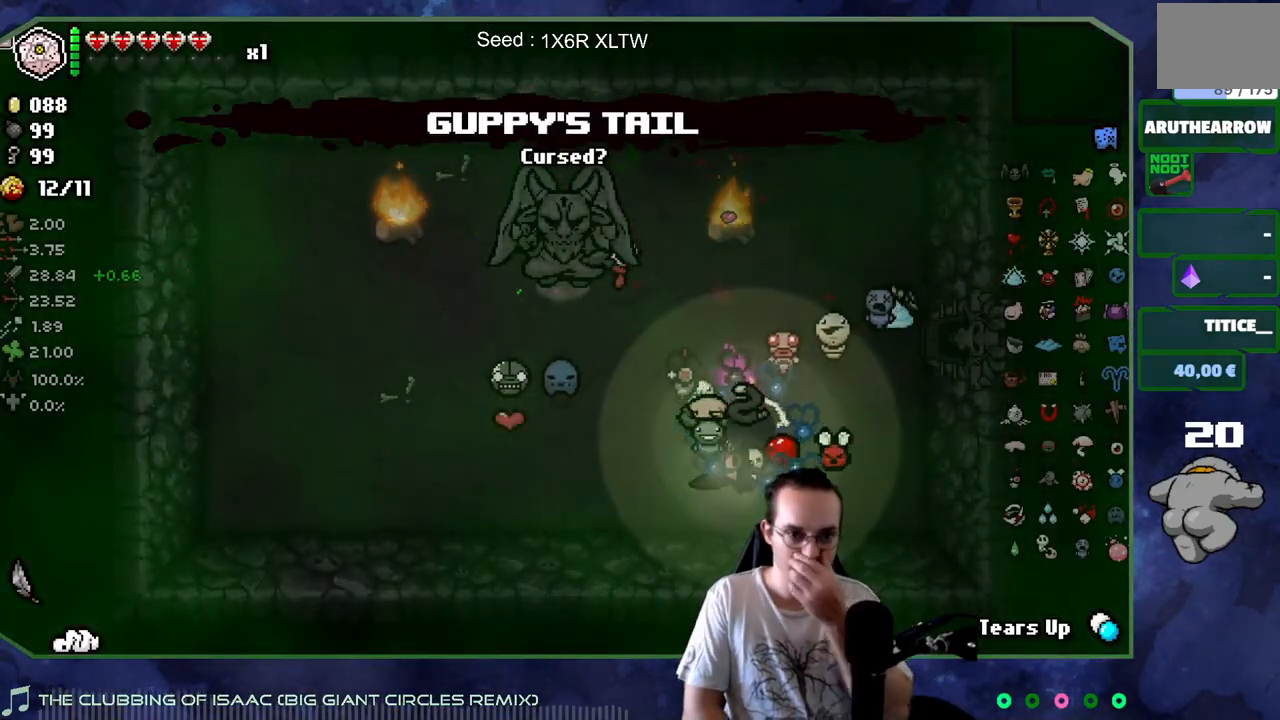
{"buttons": [], "left_stick": "center", "right_stick": "center", "events": []}
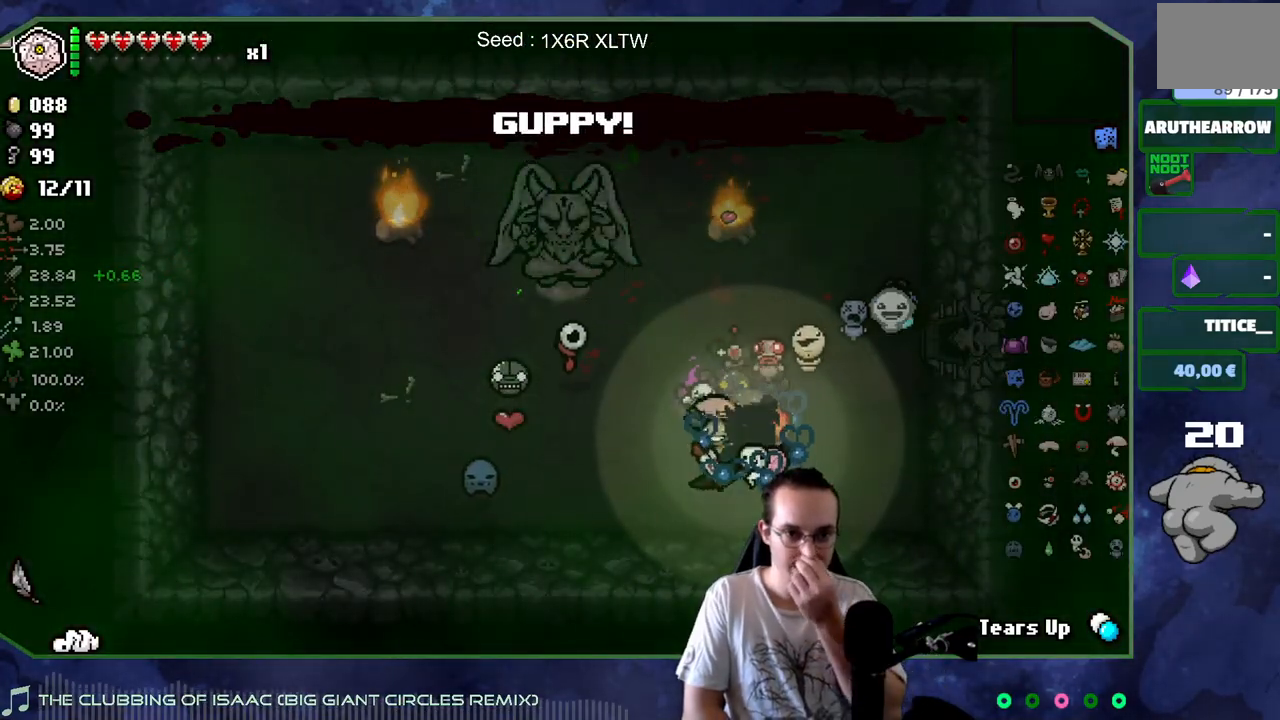
{"buttons": [], "left_stick": "center", "right_stick": "center", "events": []}
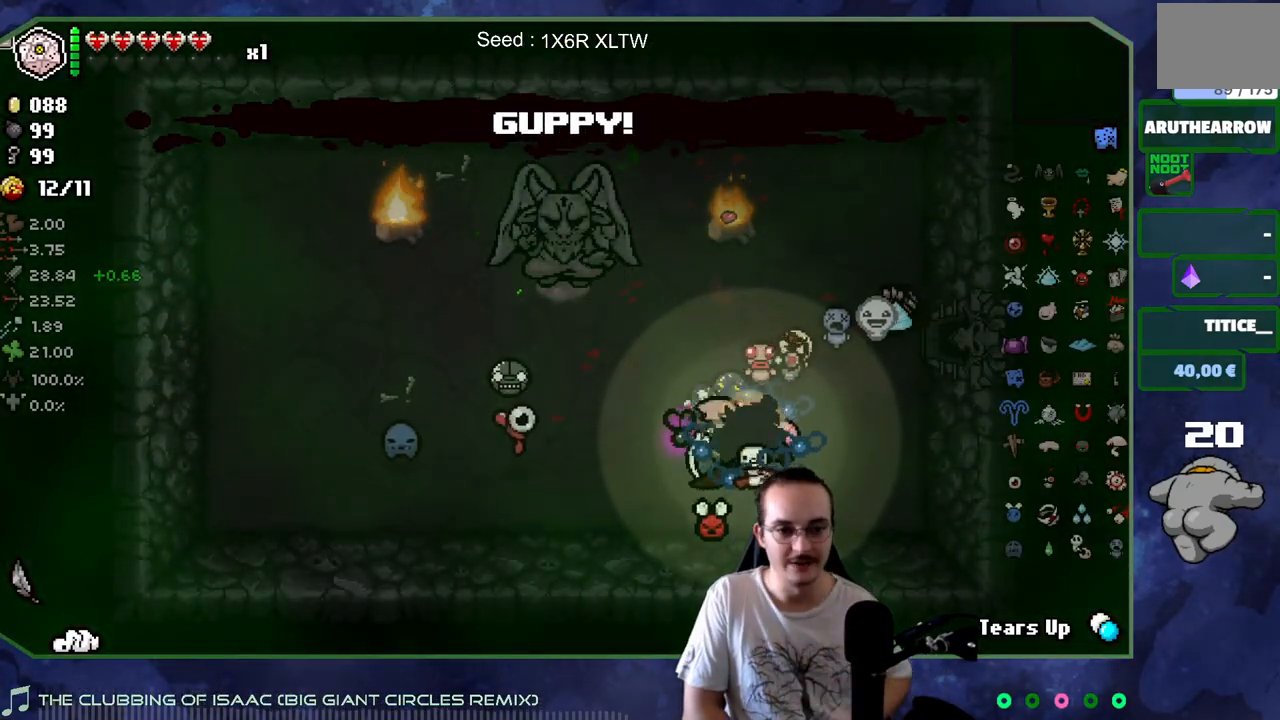
{"buttons": [], "left_stick": "center", "right_stick": "center", "events": []}
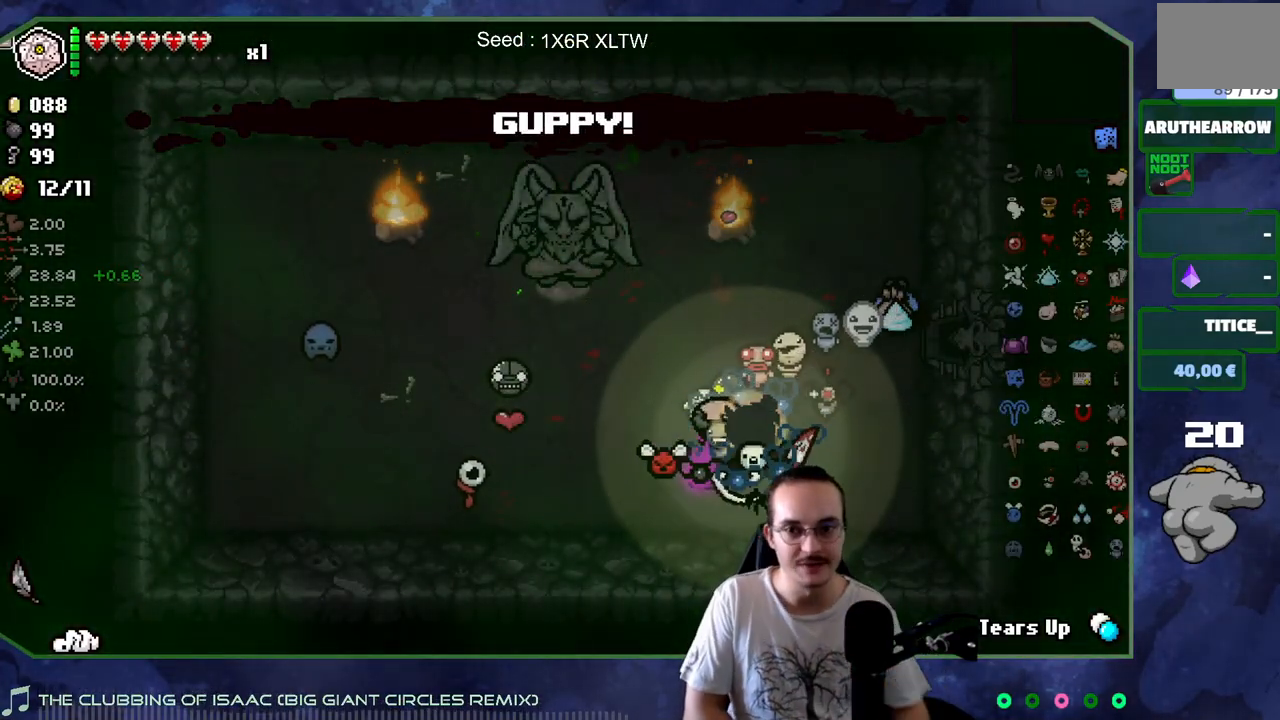
{"buttons": [], "left_stick": "up", "right_stick": "center", "events": [[433, "left_stick", "up"]]}
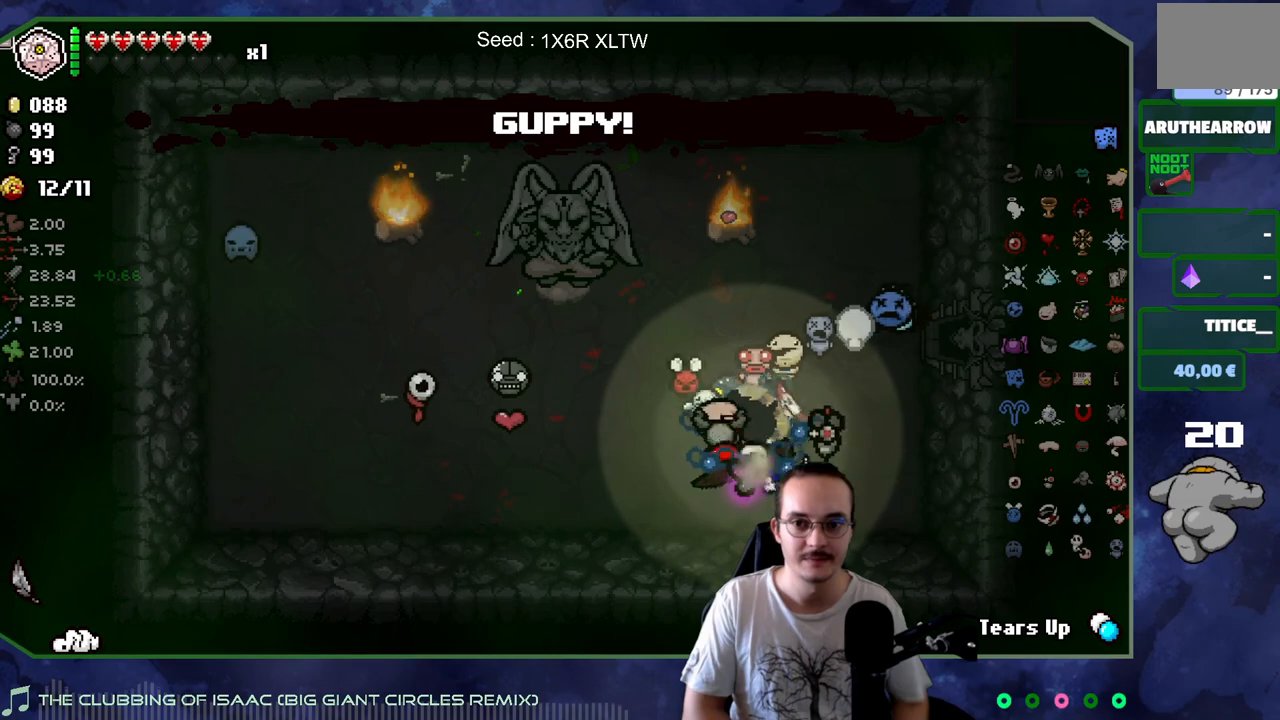
{"buttons": [], "left_stick": "right", "right_stick": "center", "events": [[33, "left_stick", "up-right"], [300, "left_stick", "right"]]}
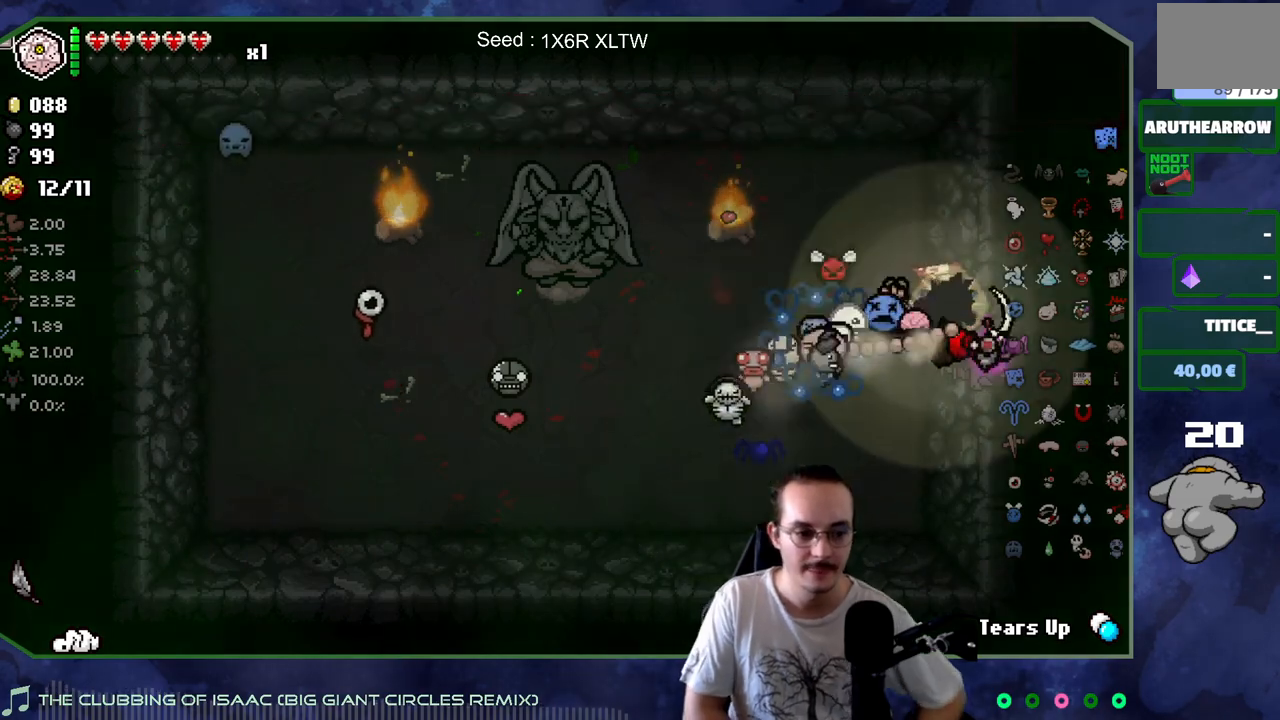
{"buttons": [], "left_stick": "up", "right_stick": "center", "events": [[150, "left_stick", "center"], [433, "left_stick", "up"]]}
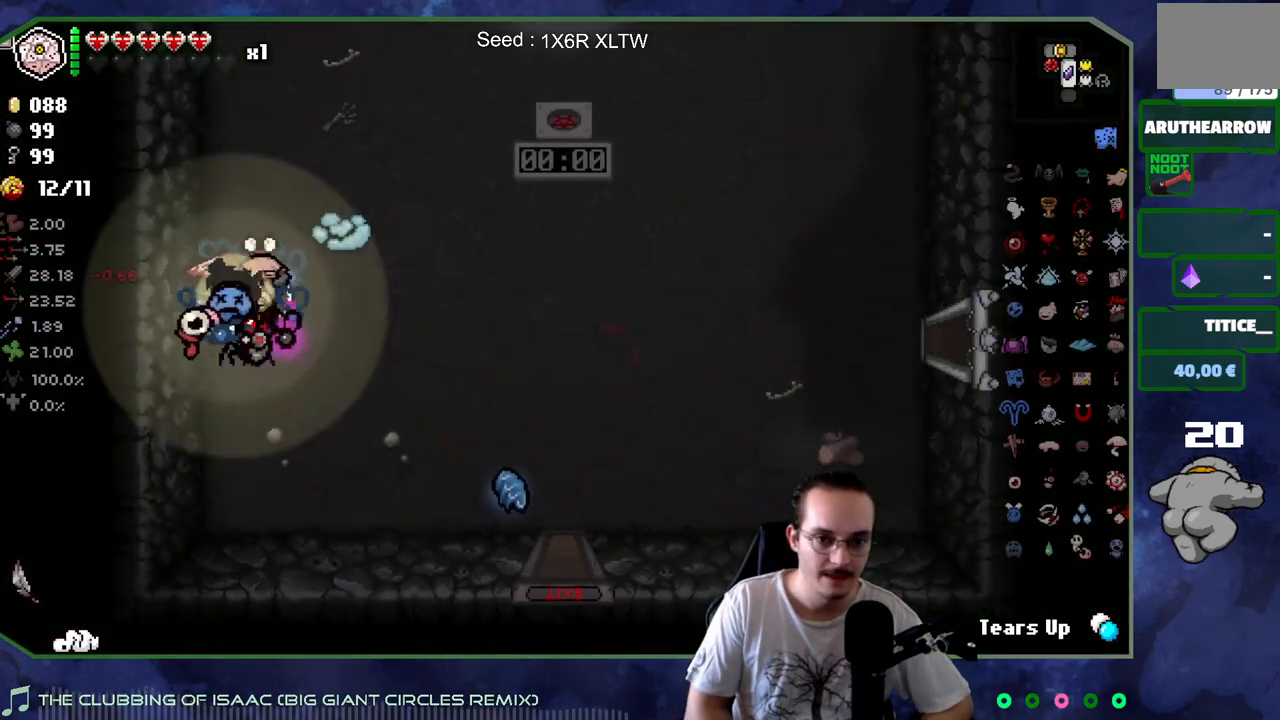
{"buttons": [], "left_stick": "center", "right_stick": "center", "events": [[483, "left_stick", "center"]]}
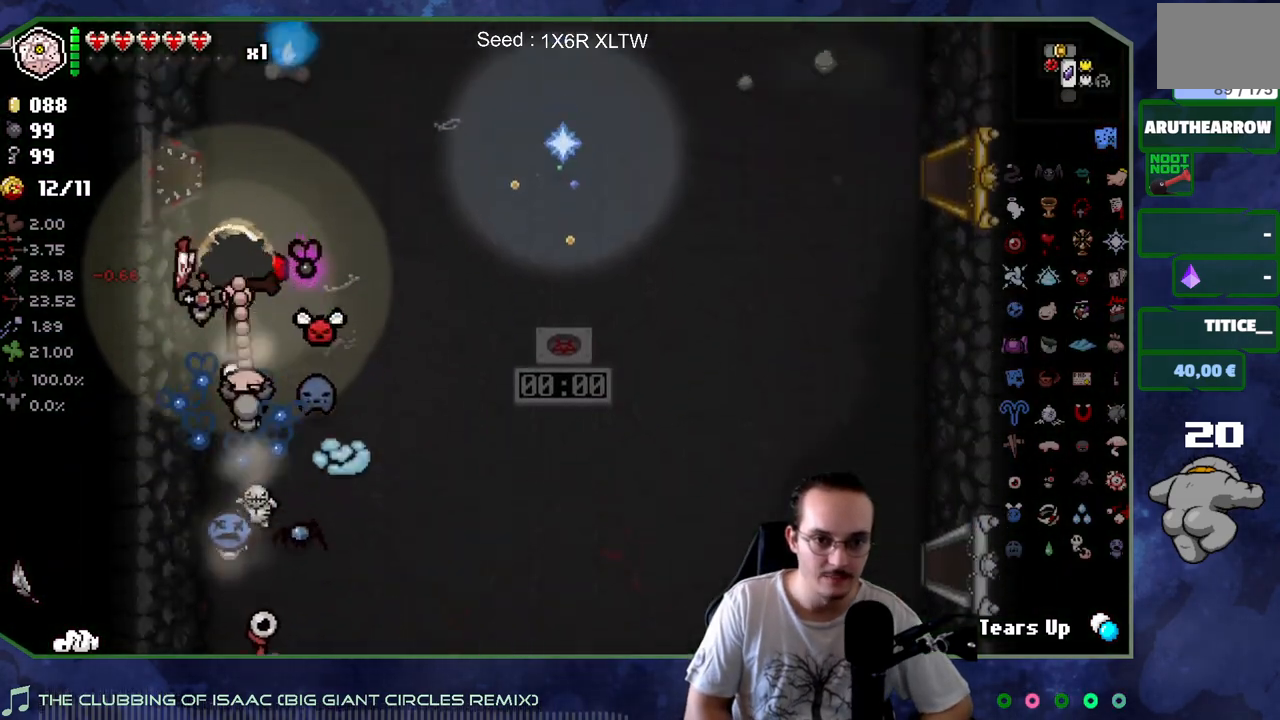
{"buttons": [], "left_stick": "right", "right_stick": "center", "events": [[233, "left_stick", "down-right"], [400, "left_stick", "right"]]}
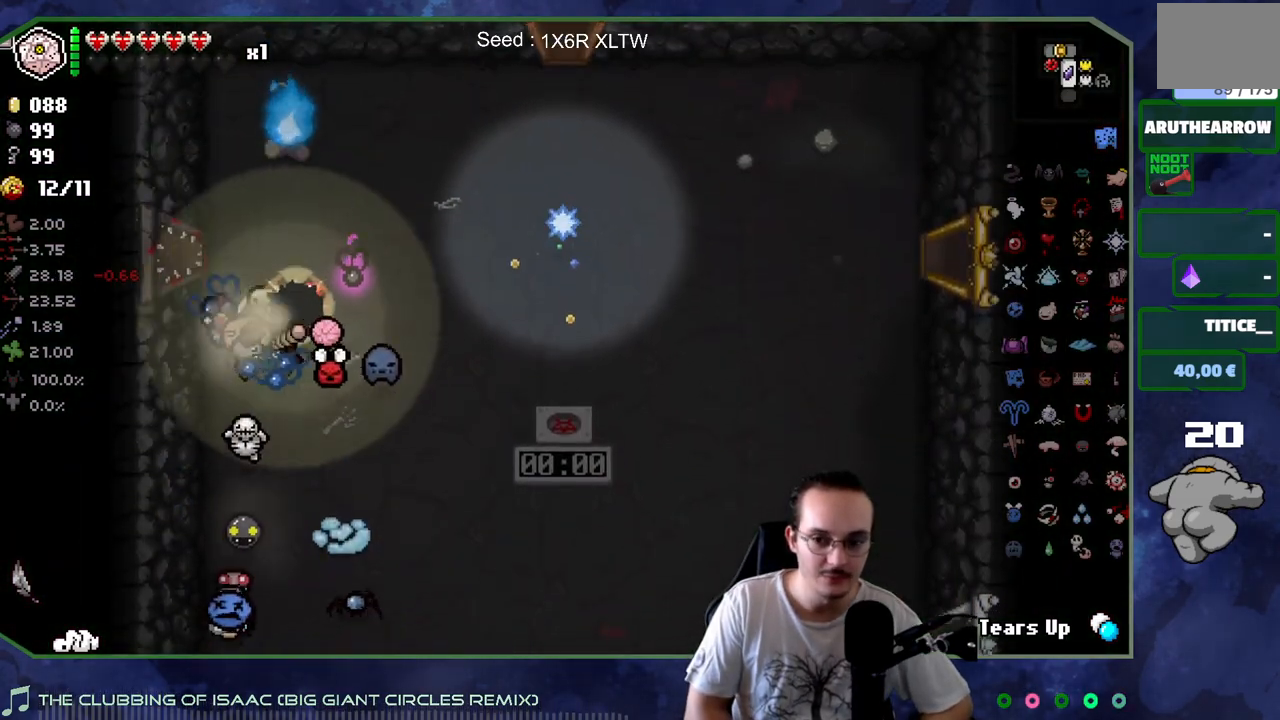
{"buttons": [], "left_stick": "down-right", "right_stick": "center", "events": [[117, "left_stick", "down"], [433, "left_stick", "down-right"]]}
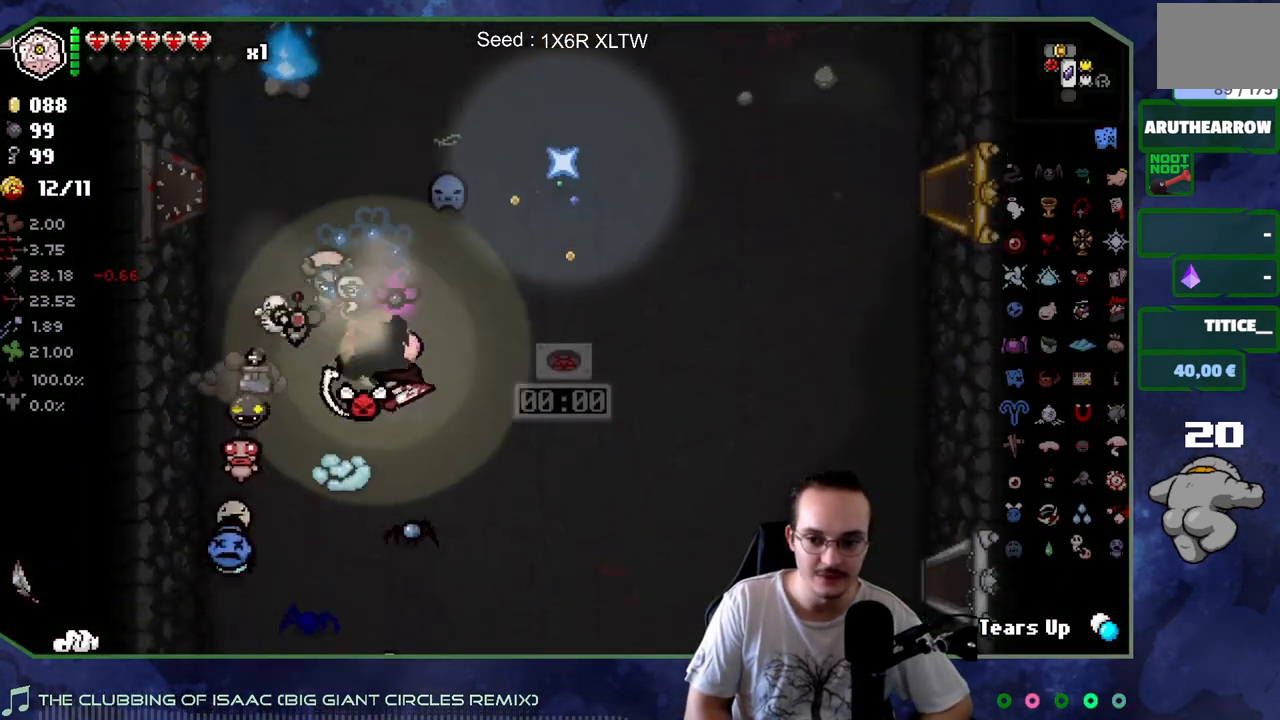
{"buttons": [], "left_stick": "up-right", "right_stick": "center", "events": [[350, "left_stick", "right"], [467, "left_stick", "up-right"]]}
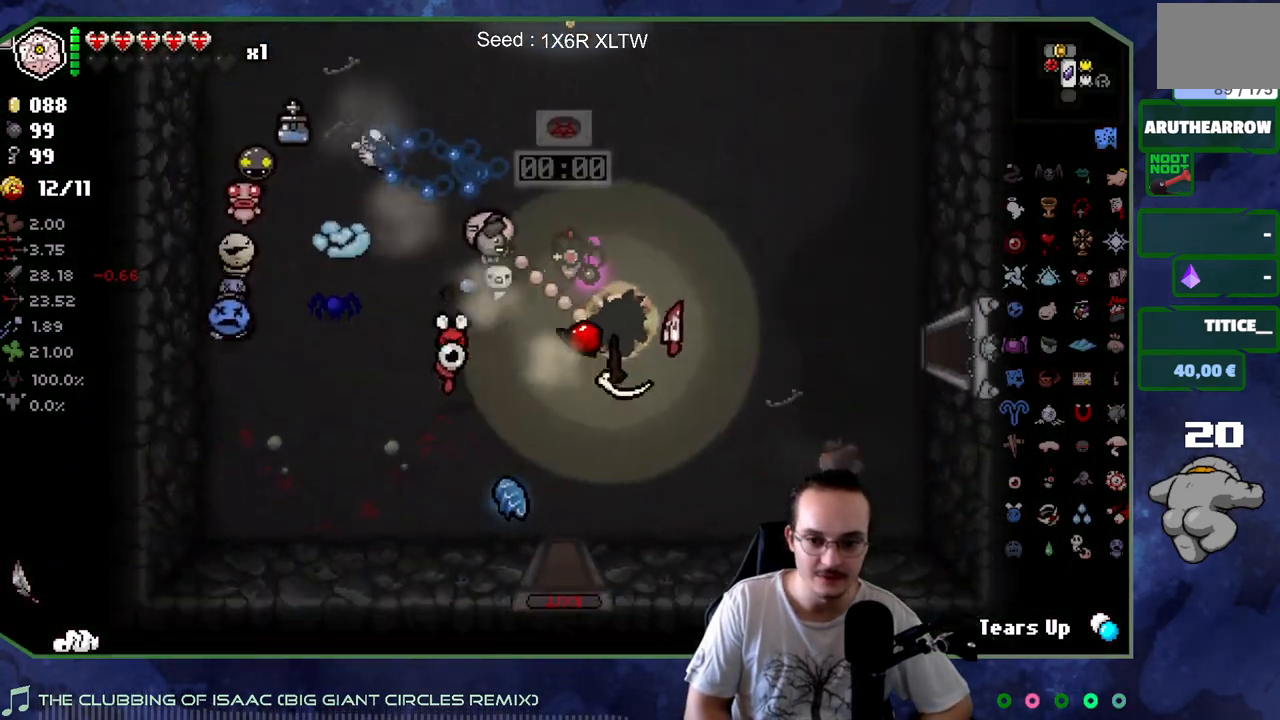
{"buttons": [], "left_stick": "up-left", "right_stick": "center", "events": [[167, "left_stick", "up"], [317, "left_stick", "up-left"]]}
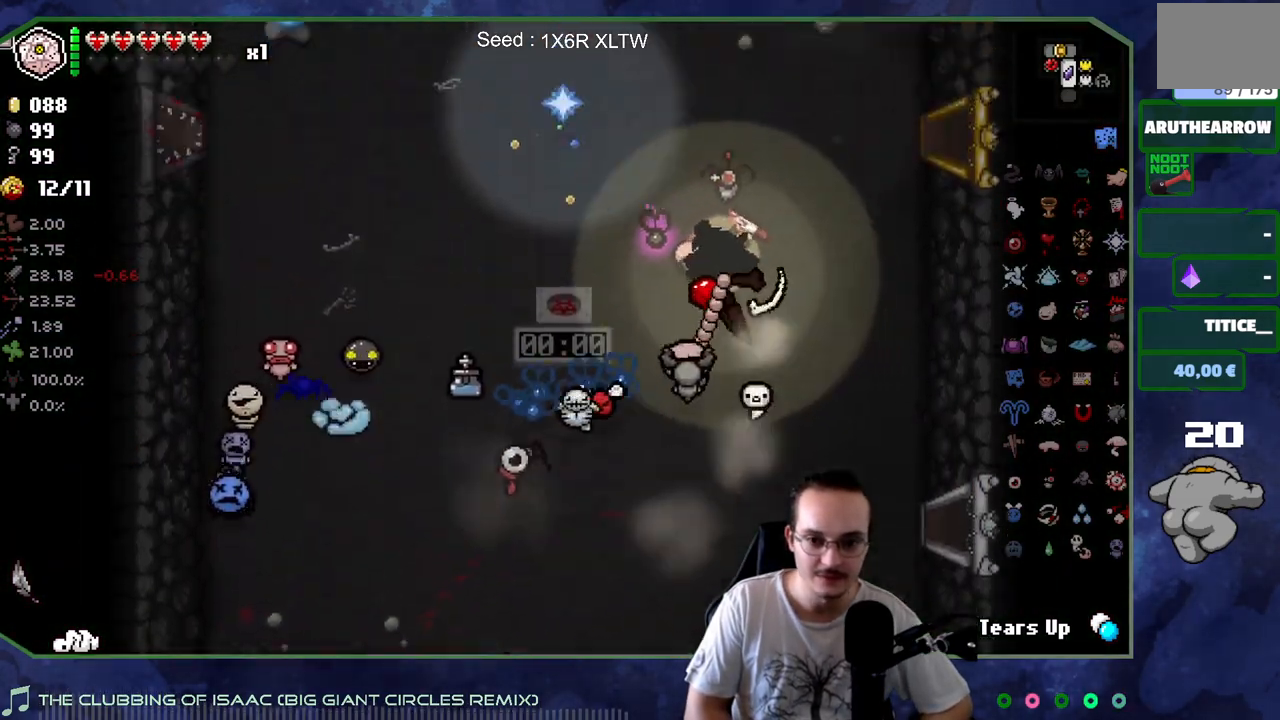
{"buttons": [], "left_stick": "up", "right_stick": "center", "events": [[317, "left_stick", "up"]]}
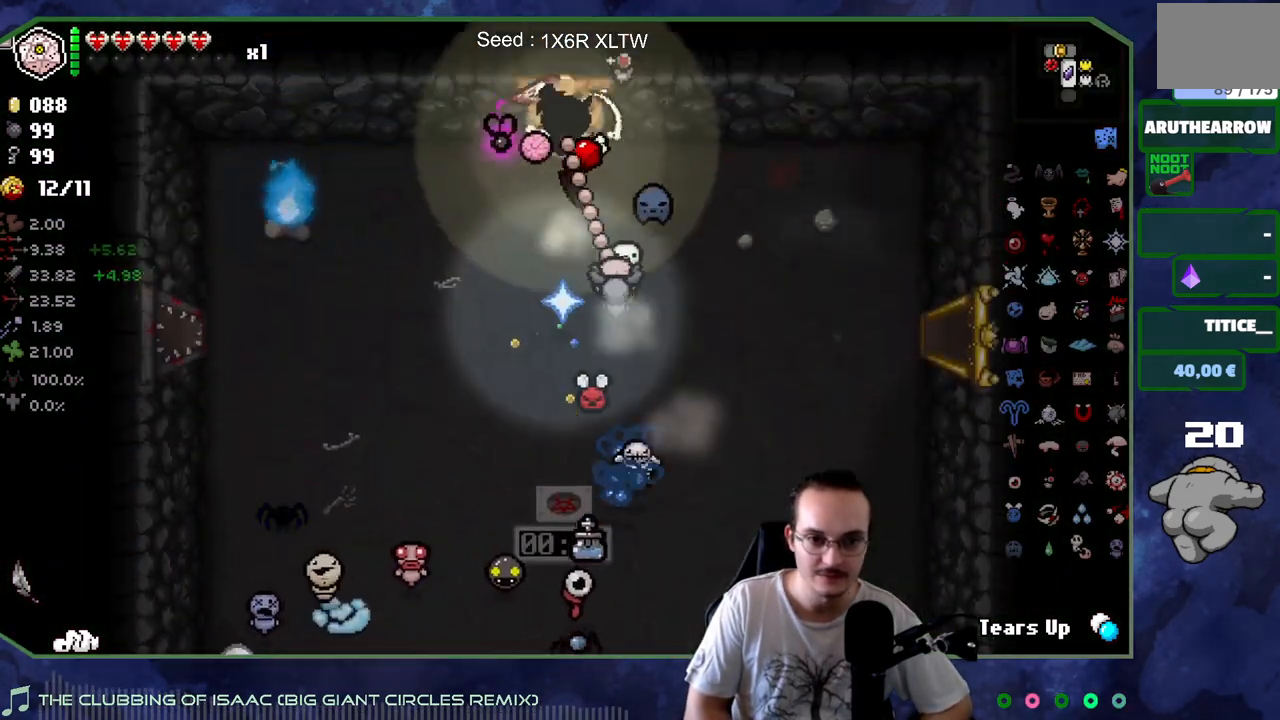
{"buttons": [], "left_stick": "left", "right_stick": "center", "events": [[200, "left_stick", "center"], [367, "left_stick", "left"]]}
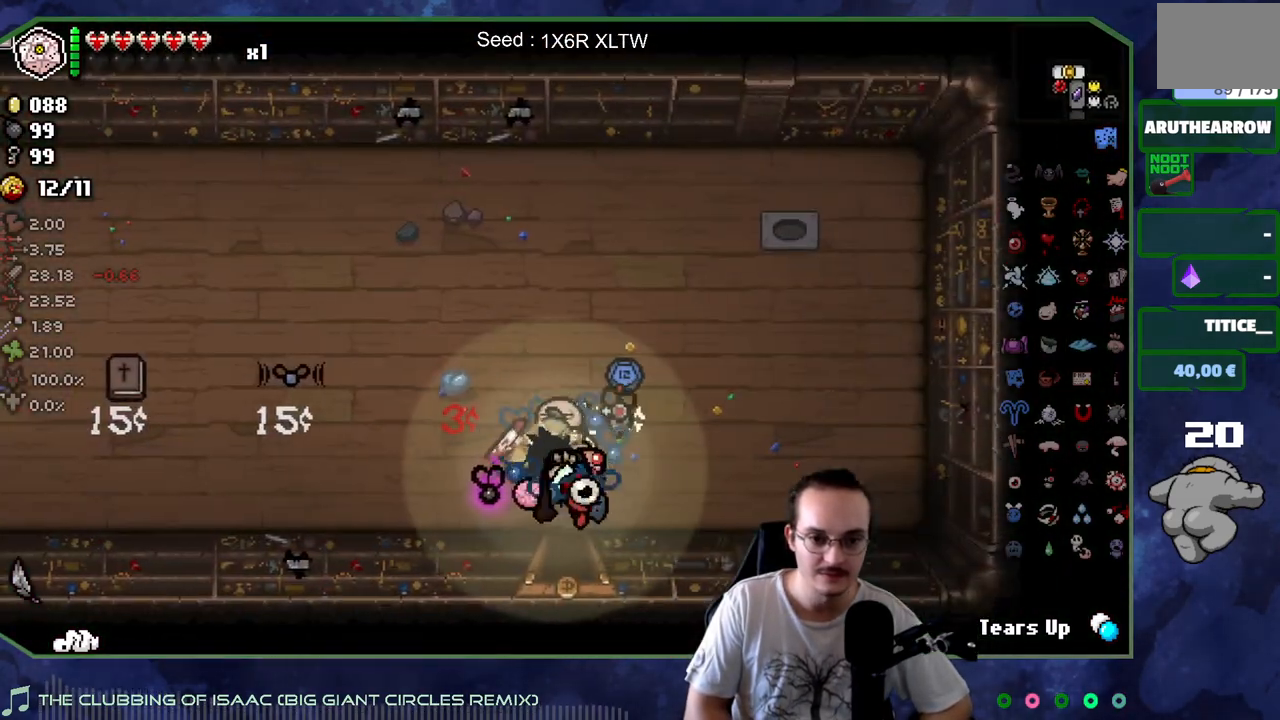
{"buttons": [], "left_stick": "left", "right_stick": "center", "events": []}
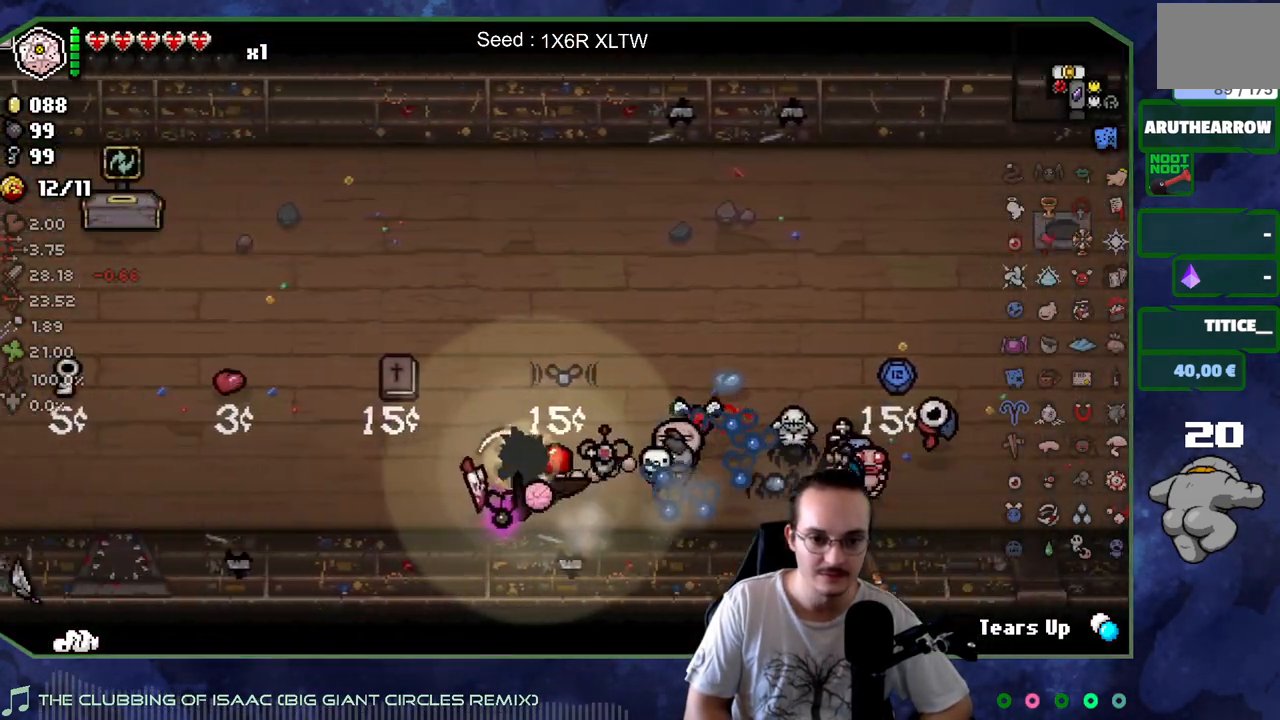
{"buttons": [], "left_stick": "center", "right_stick": "center", "events": [[233, "left_stick", "center"]]}
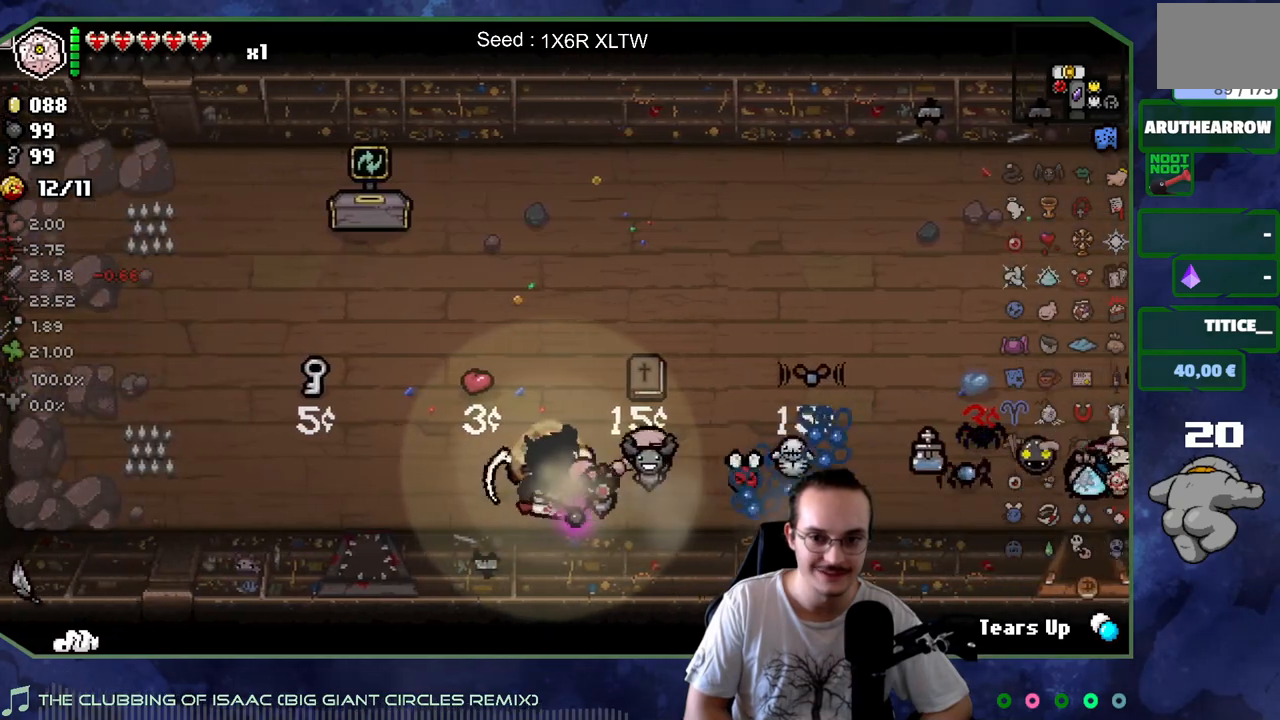
{"buttons": [], "left_stick": "up-left", "right_stick": "center", "events": [[67, "left_stick", "right"], [217, "left_stick", "up"], [483, "left_stick", "up-left"]]}
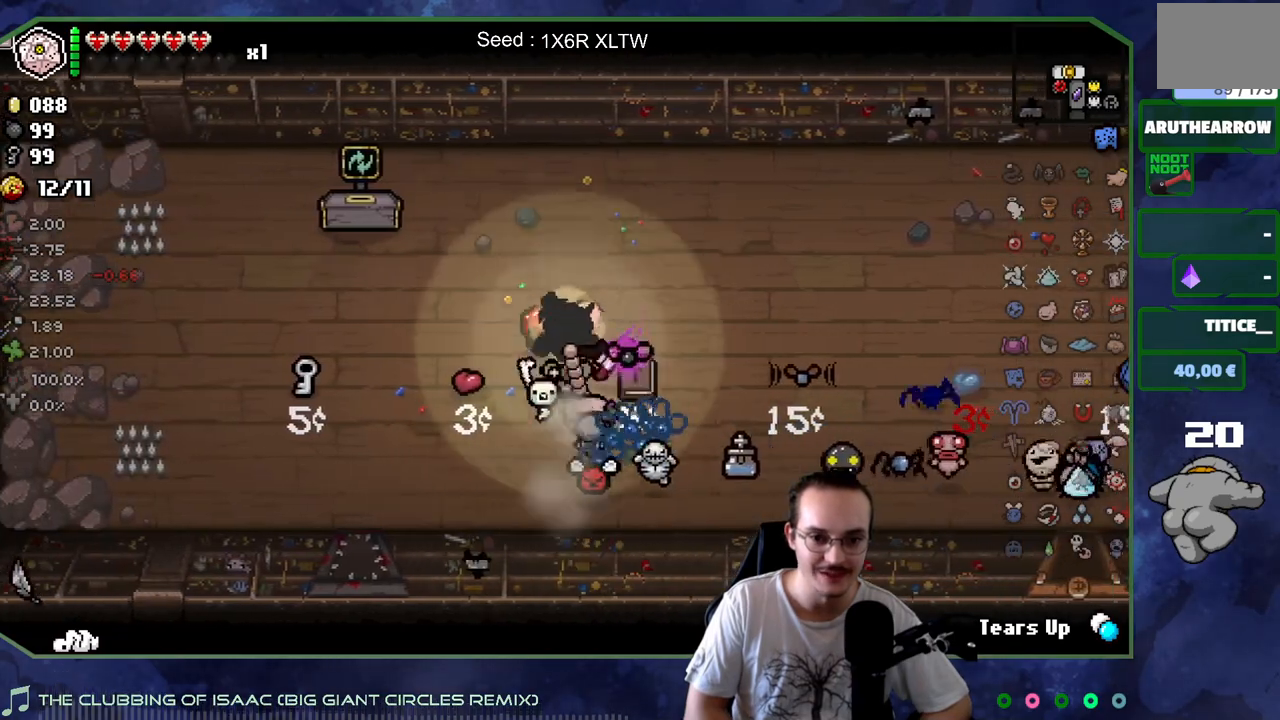
{"buttons": [], "left_stick": "down-right", "right_stick": "center", "events": [[283, "left_stick", "down-right"]]}
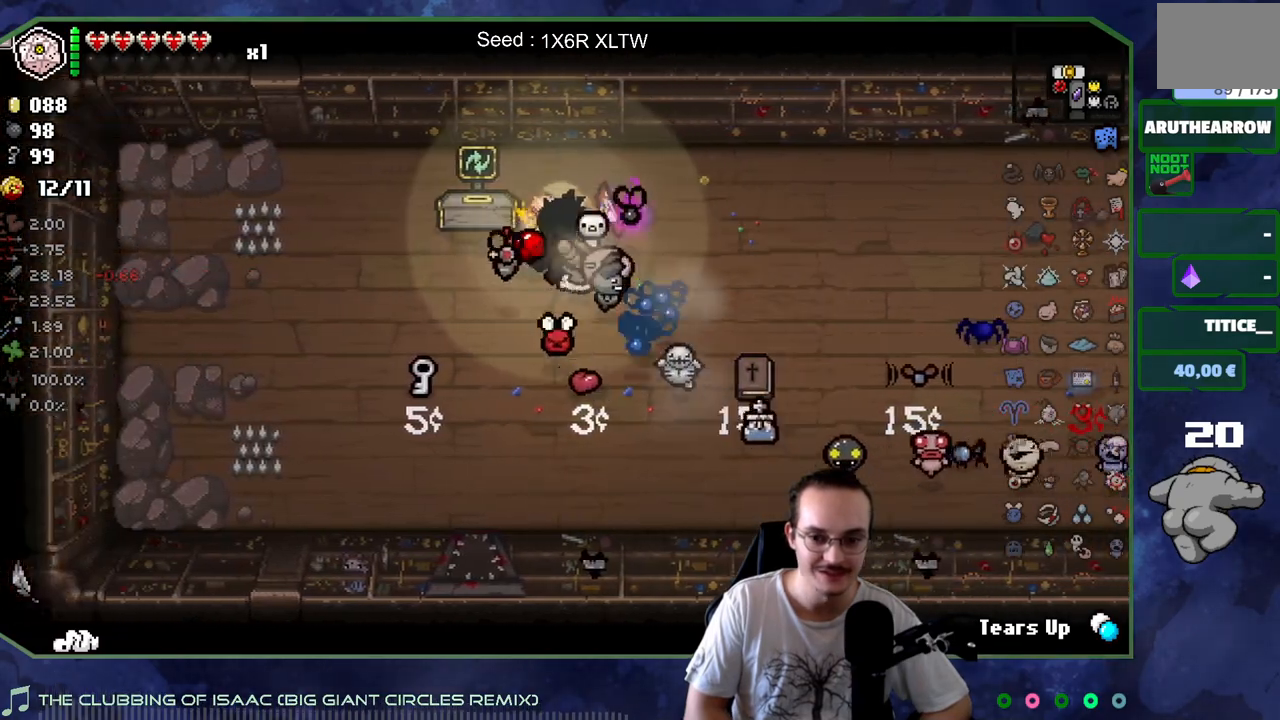
{"buttons": [], "left_stick": "up-left", "right_stick": "center", "events": [[117, "left_stick", "center"], [233, "left_stick", "up-left"]]}
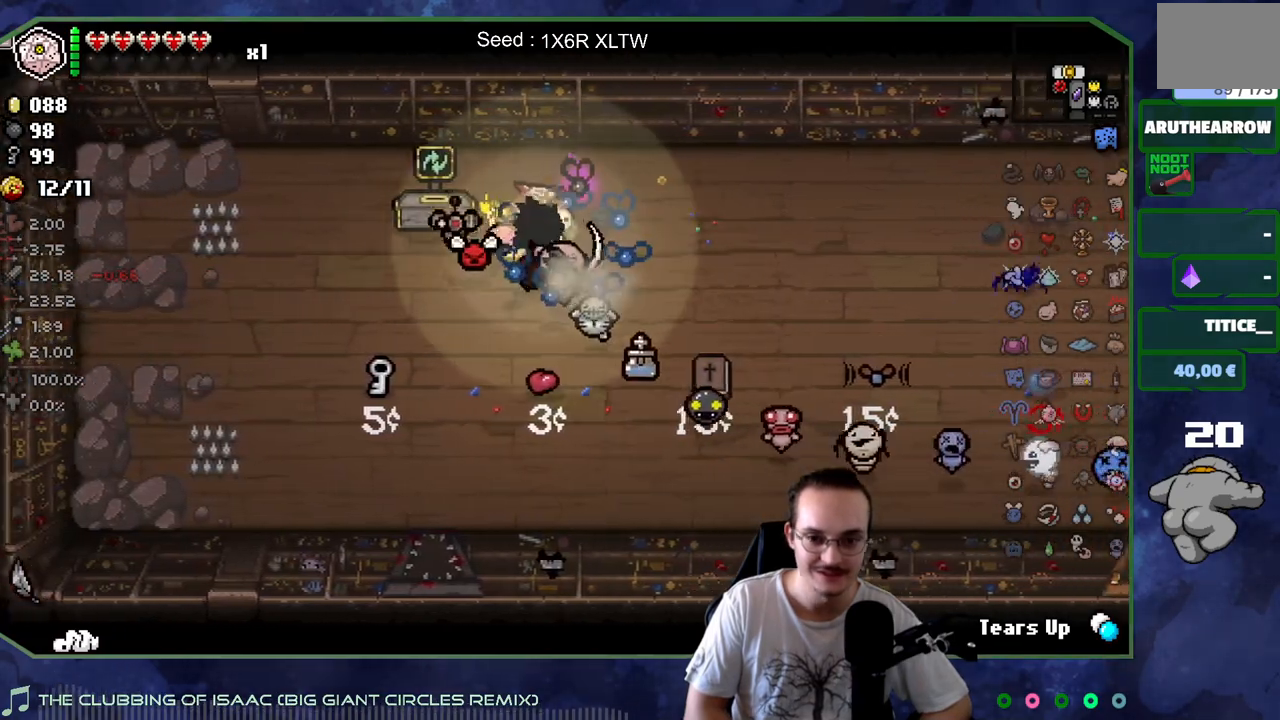
{"buttons": [], "left_stick": "right", "right_stick": "center", "events": [[33, "left_stick", "center"], [133, "left_stick", "right"]]}
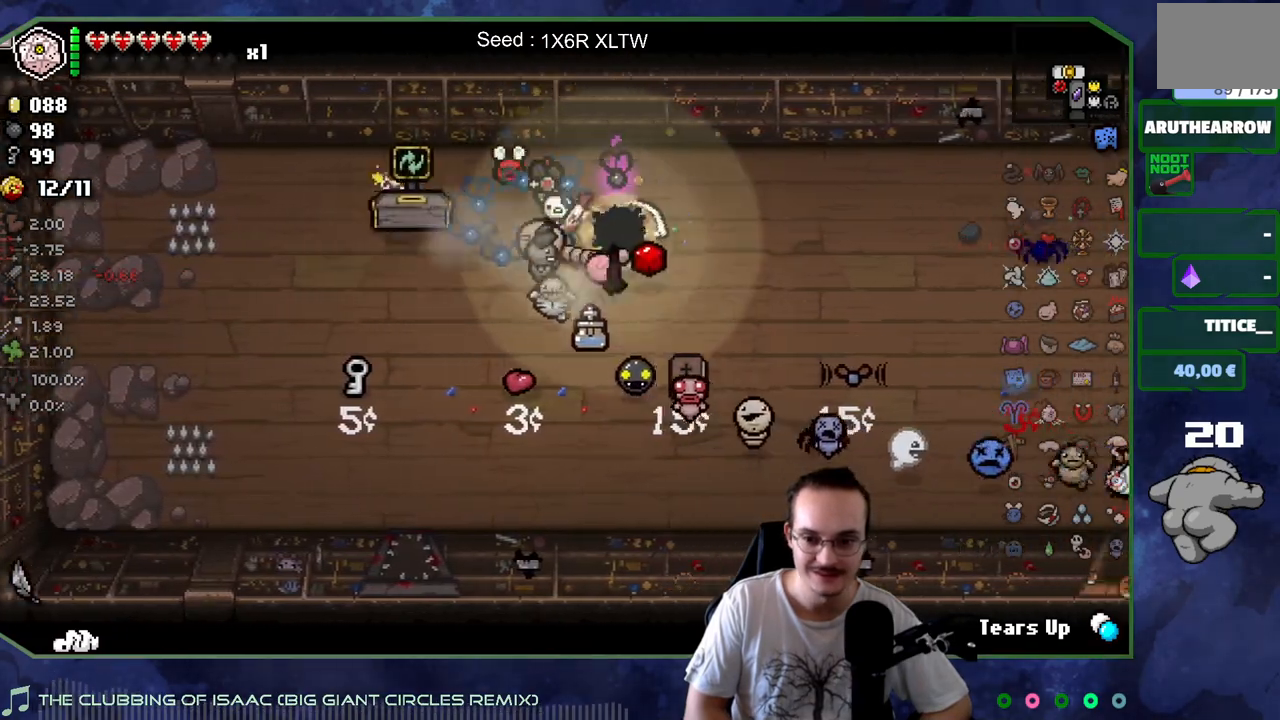
{"buttons": [], "left_stick": "center", "right_stick": "center", "events": [[117, "left_stick", "center"]]}
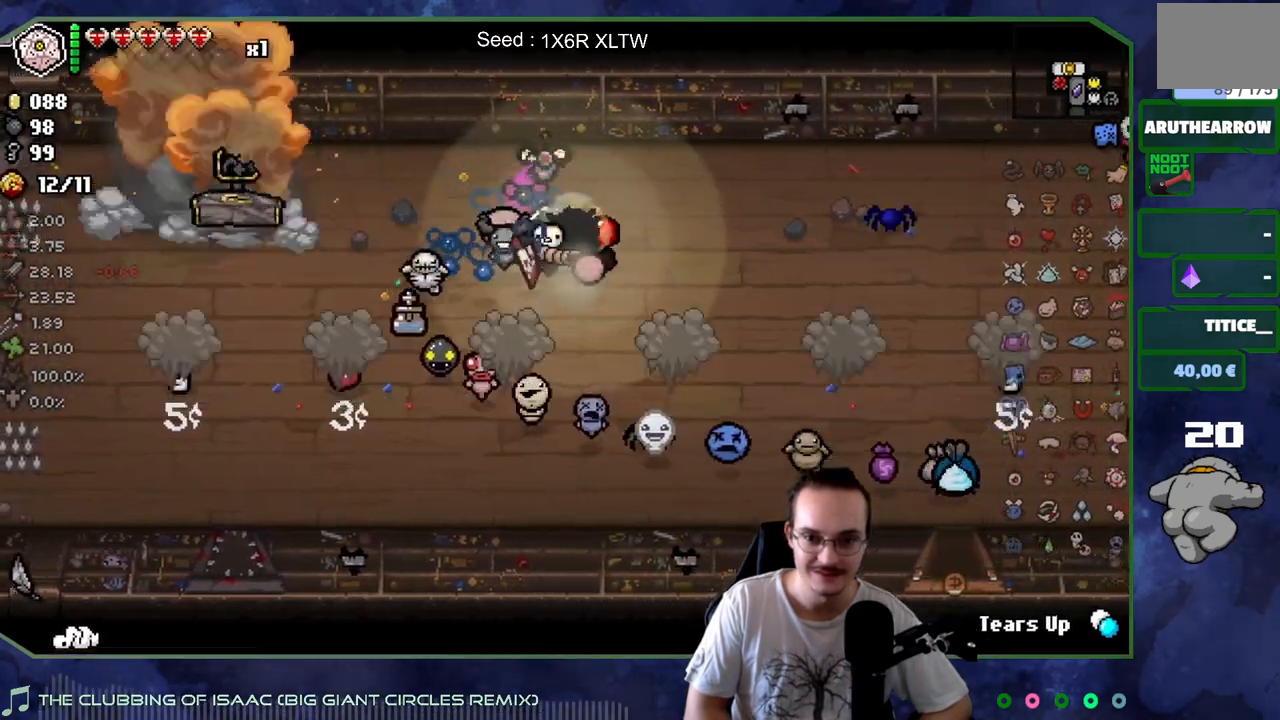
{"buttons": [], "left_stick": "left", "right_stick": "center", "events": [[500, "left_stick", "left"]]}
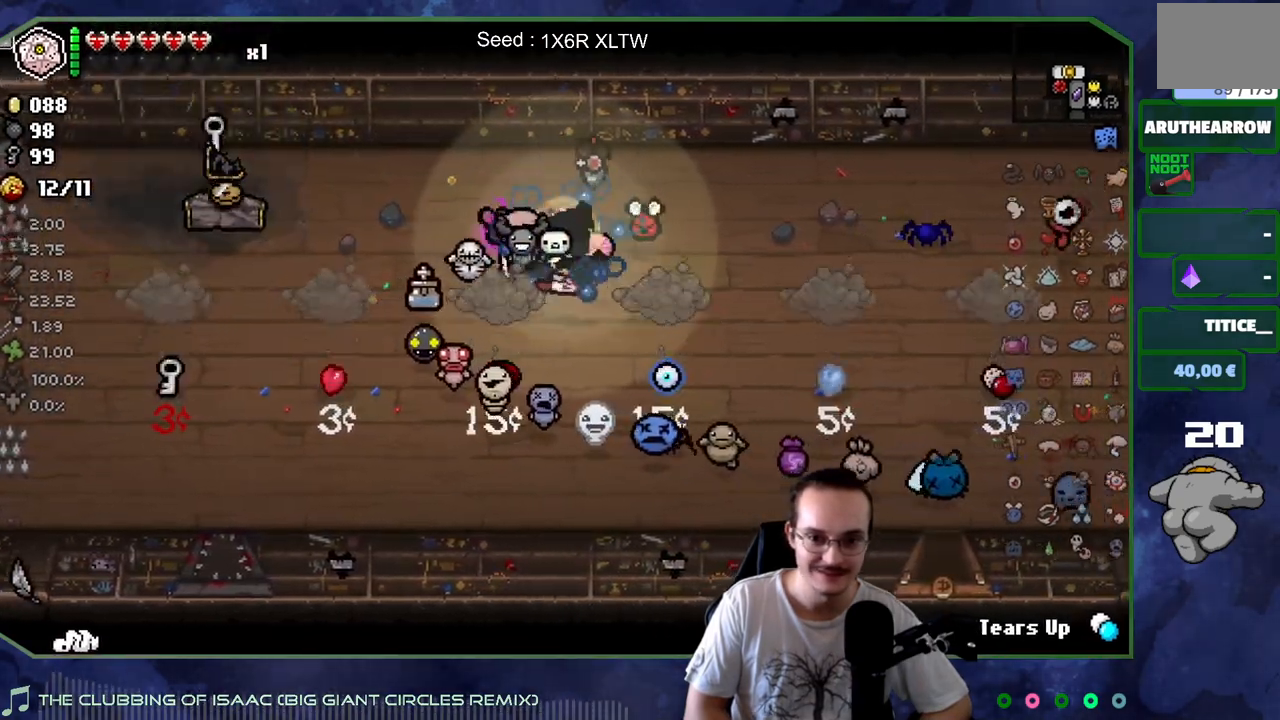
{"buttons": [], "left_stick": "left", "right_stick": "center", "events": []}
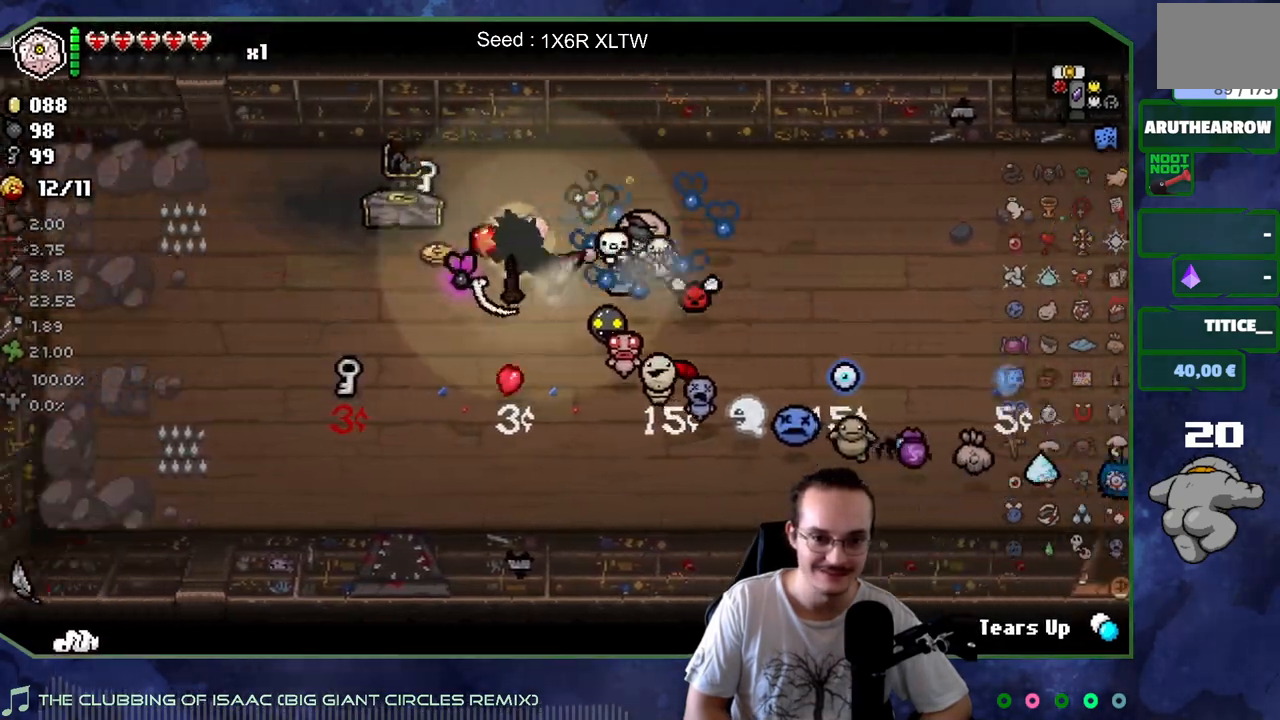
{"buttons": [], "left_stick": "right", "right_stick": "center", "events": [[17, "left_stick", "up-left"], [133, "left_stick", "up"], [317, "left_stick", "right"]]}
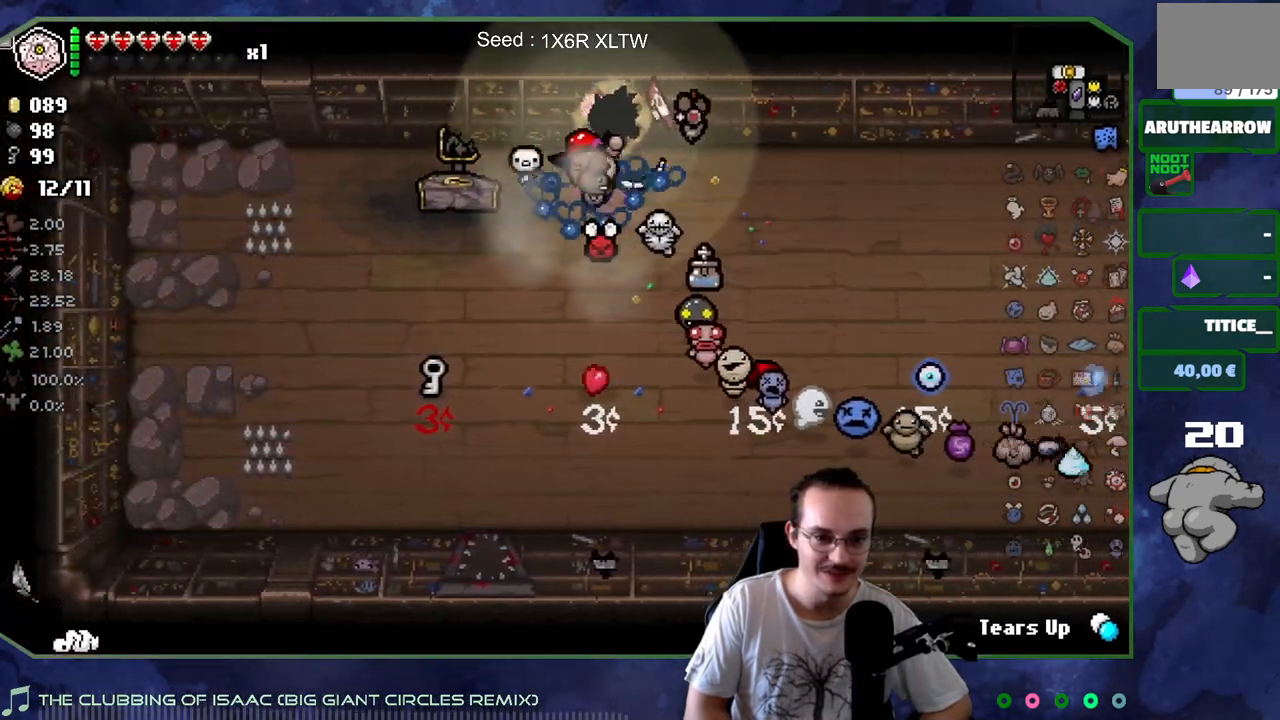
{"buttons": [], "left_stick": "down-right", "right_stick": "center", "events": [[433, "left_stick", "down-right"]]}
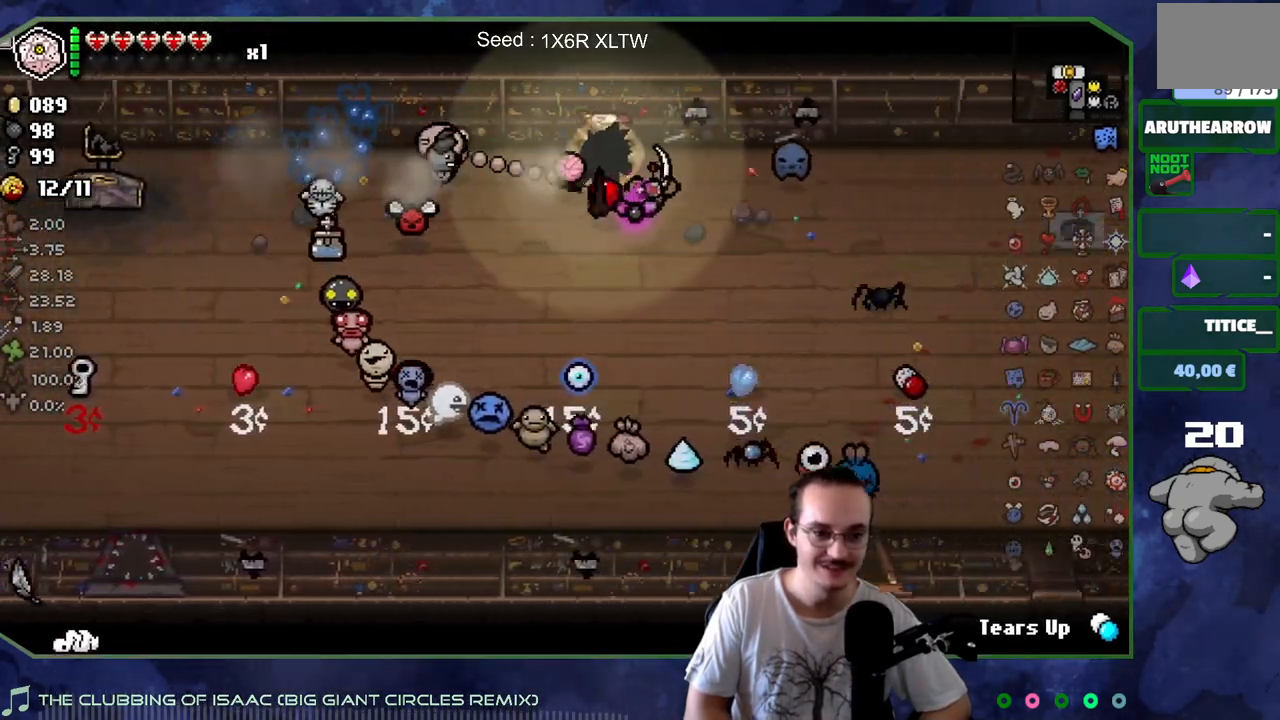
{"buttons": [], "left_stick": "down-left", "right_stick": "center", "events": [[117, "left_stick", "center"], [283, "left_stick", "left"], [483, "left_stick", "down-left"]]}
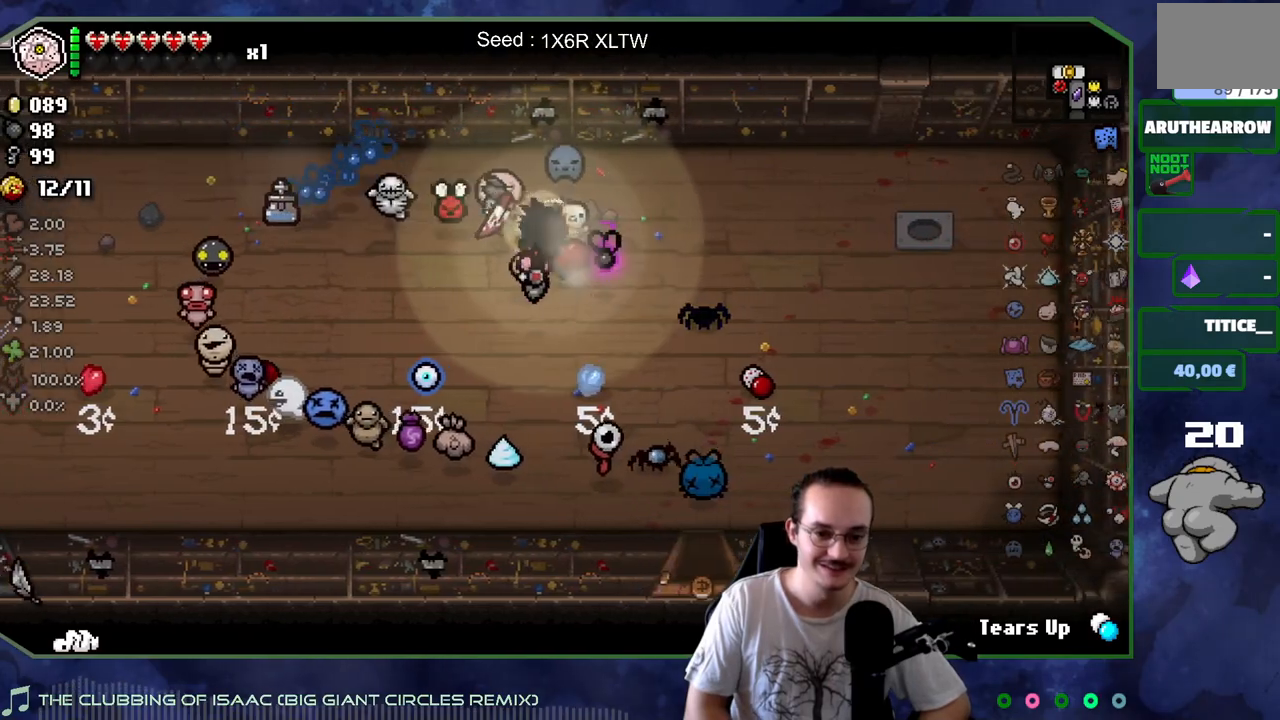
{"buttons": [], "left_stick": "down-right", "right_stick": "center", "events": [[333, "left_stick", "down-right"]]}
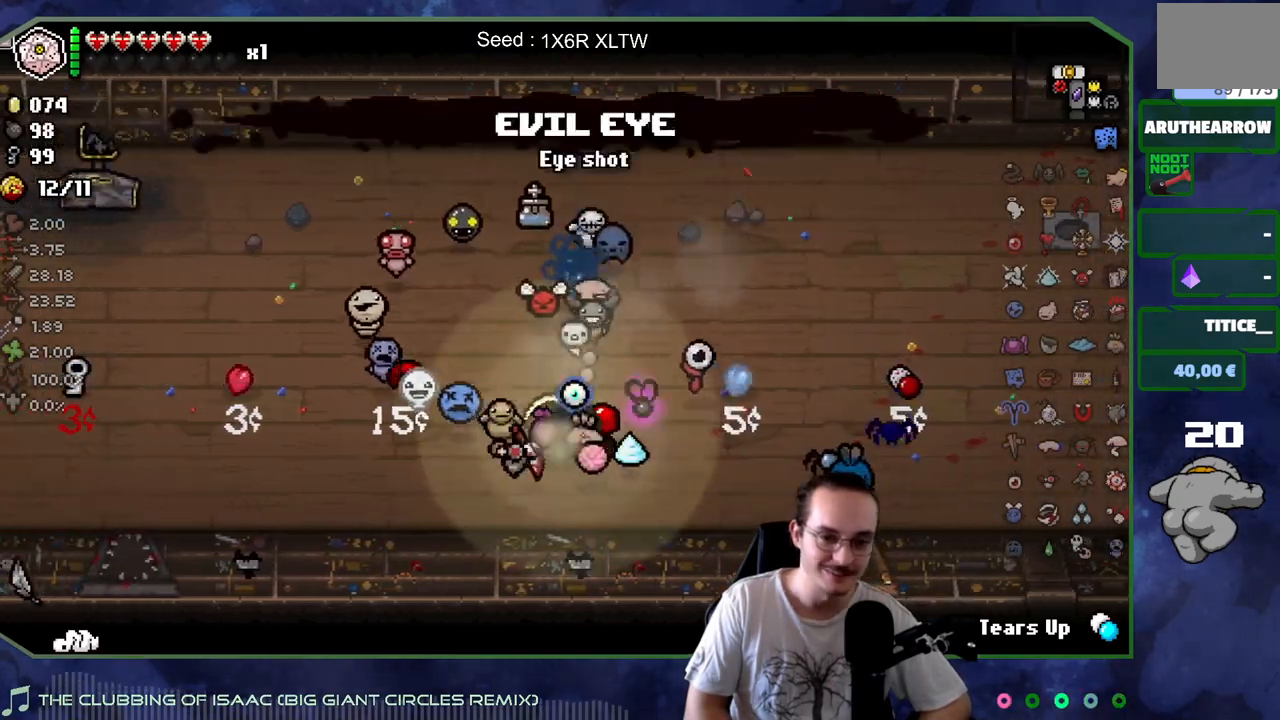
{"buttons": [], "left_stick": "up-left", "right_stick": "center", "events": [[67, "left_stick", "up"], [117, "left_stick", "up-left"]]}